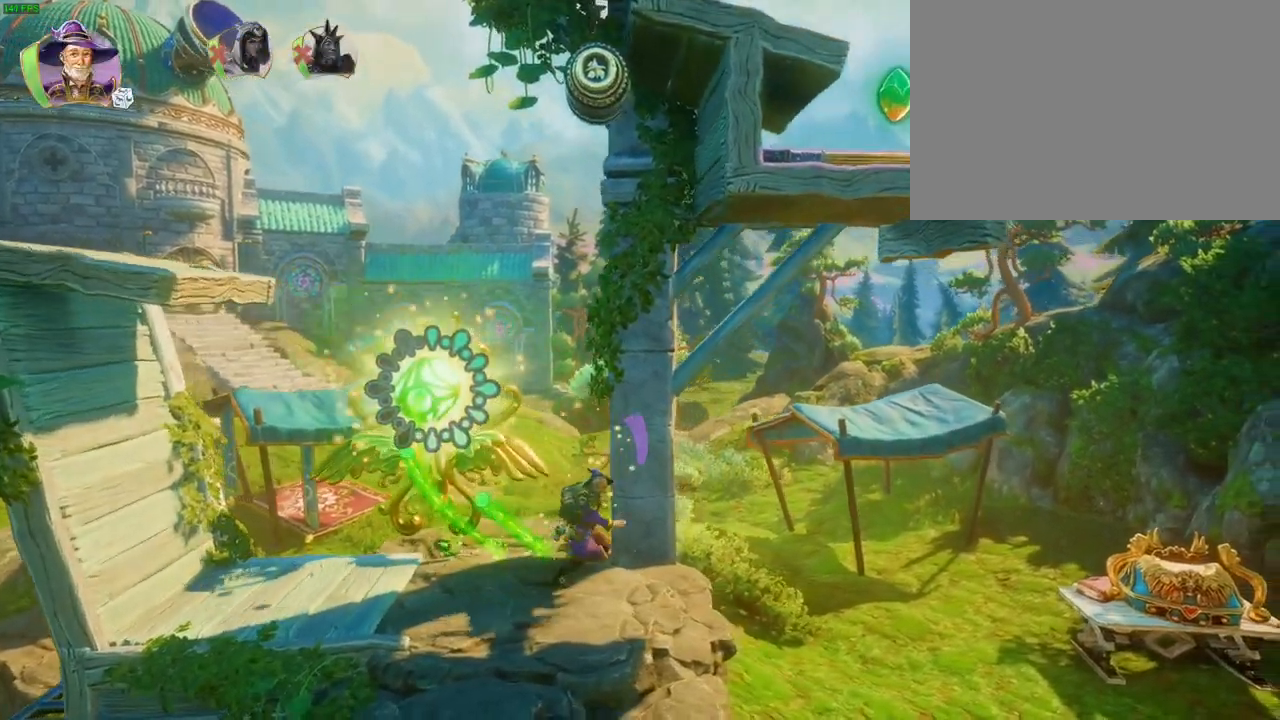
Gameplay with a controller (PlayStation layout); each line is a JSON object with the inputs held at the frame after it (dt_ms = milliseconds from this image to that frame). "events" lists button and stick changes between this image and that frame as [ms after this image, input, new state], when the widget could be followed in between. Not read: HOME TOUCHPAD.
{"dt_ms": 1000, "buttons": [], "left_stick": "center", "right_stick": "center"}
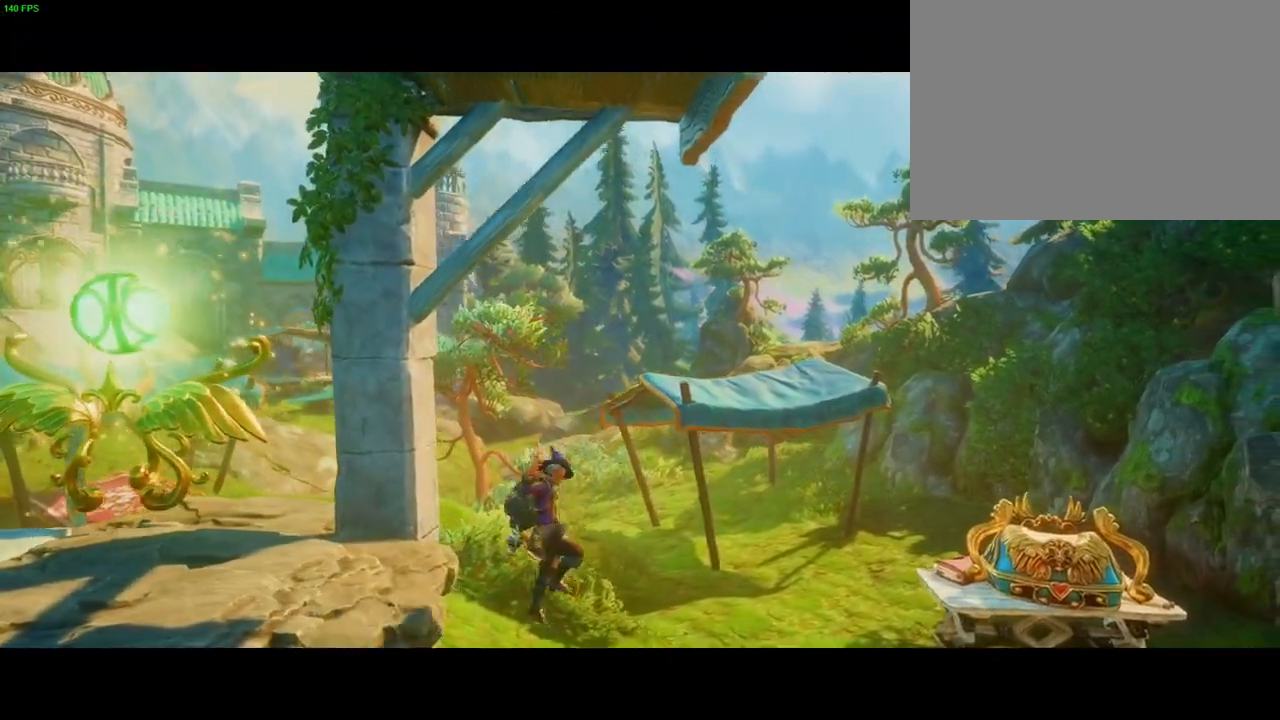
{"dt_ms": 1000, "buttons": ["CROSS"], "left_stick": "center", "right_stick": "center", "events": [[150, "CROSS", "down"], [383, "DPAD_RIGHT", "down"], [583, "DPAD_RIGHT", "up"], [617, "DPAD_LEFT", "down"], [667, "DPAD_LEFT", "up"]]}
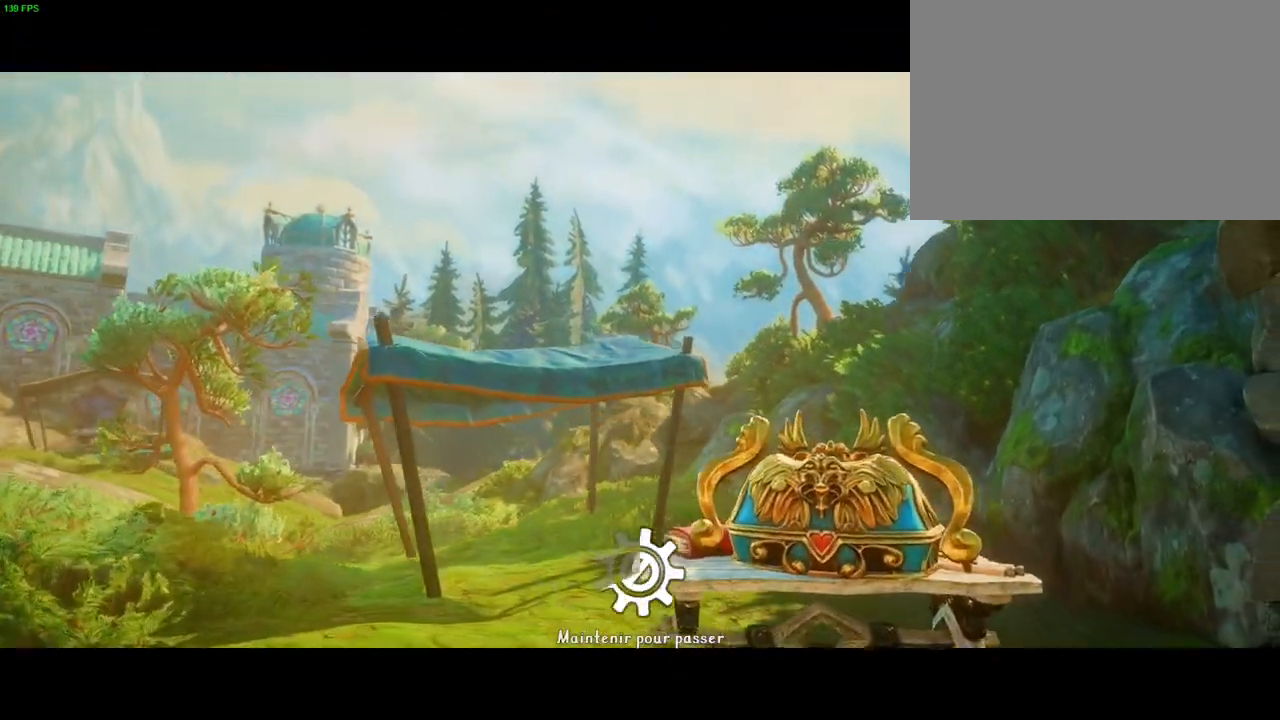
{"dt_ms": 500, "buttons": ["CROSS"], "left_stick": "center", "right_stick": "center", "events": []}
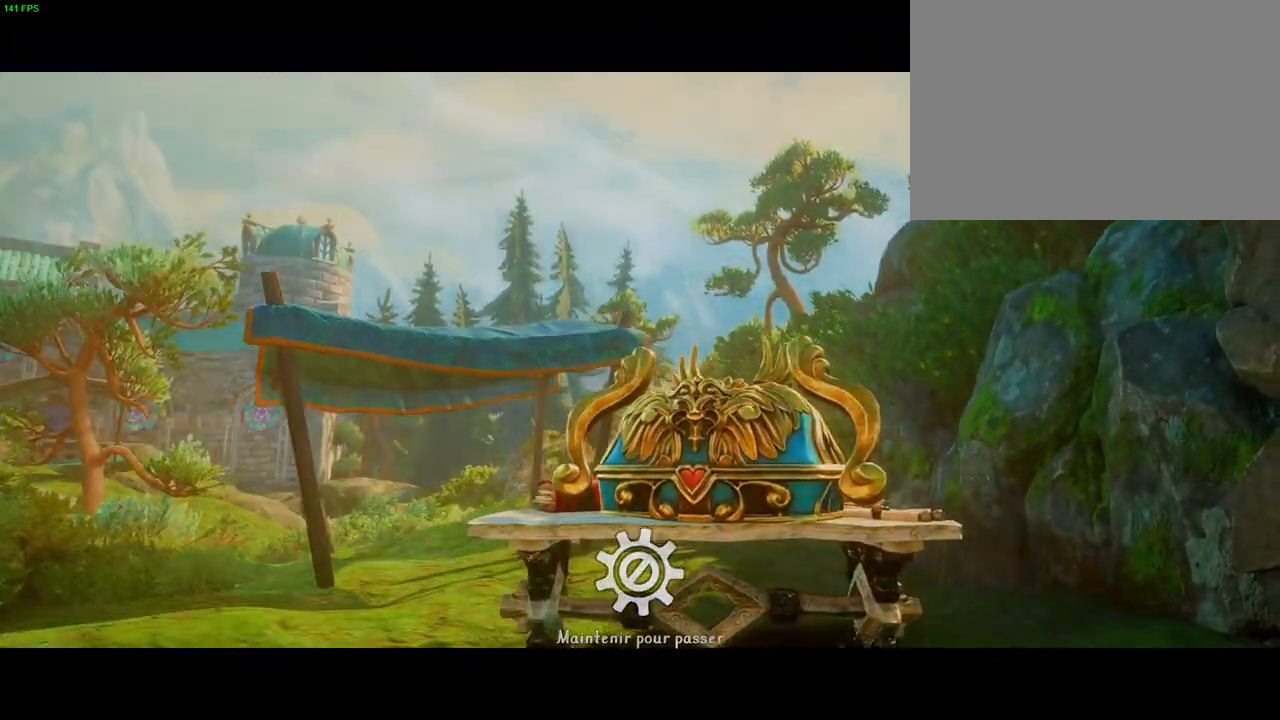
{"dt_ms": 500, "buttons": ["CROSS"], "left_stick": "center", "right_stick": "center", "events": []}
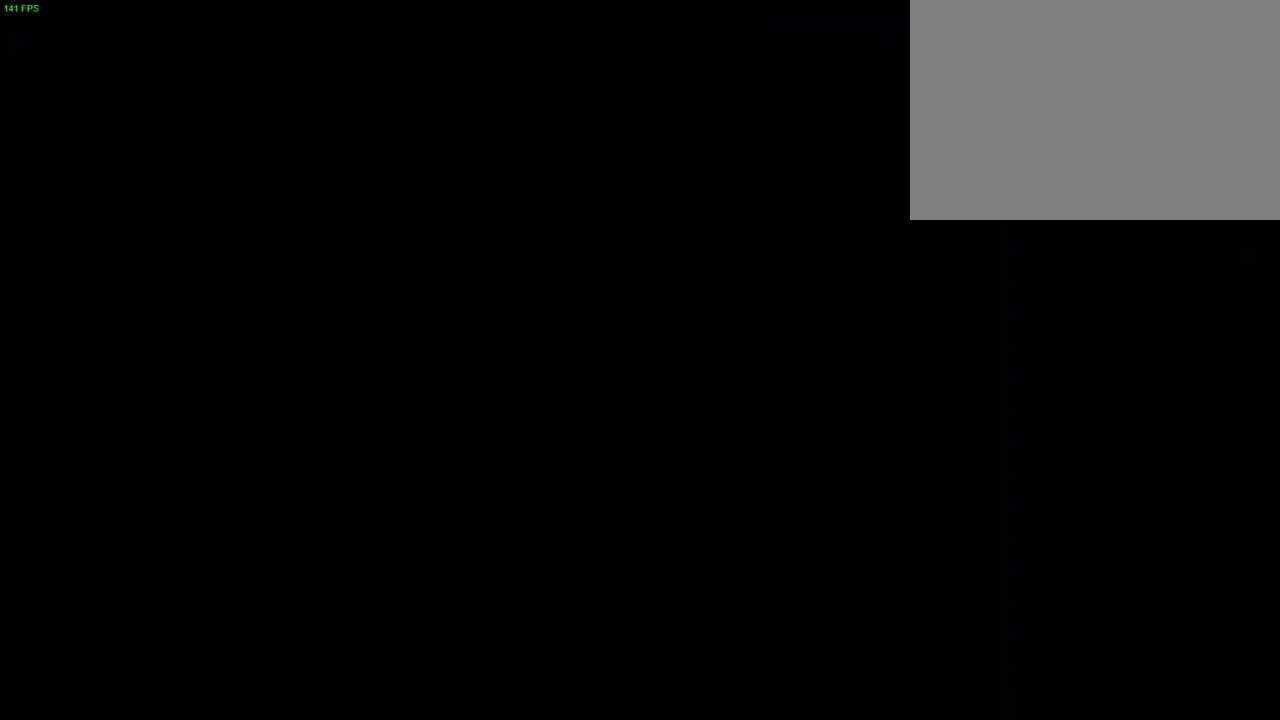
{"dt_ms": 500, "buttons": [], "left_stick": "right", "right_stick": "center", "events": [[200, "CROSS", "up"], [417, "left_stick", "right"]]}
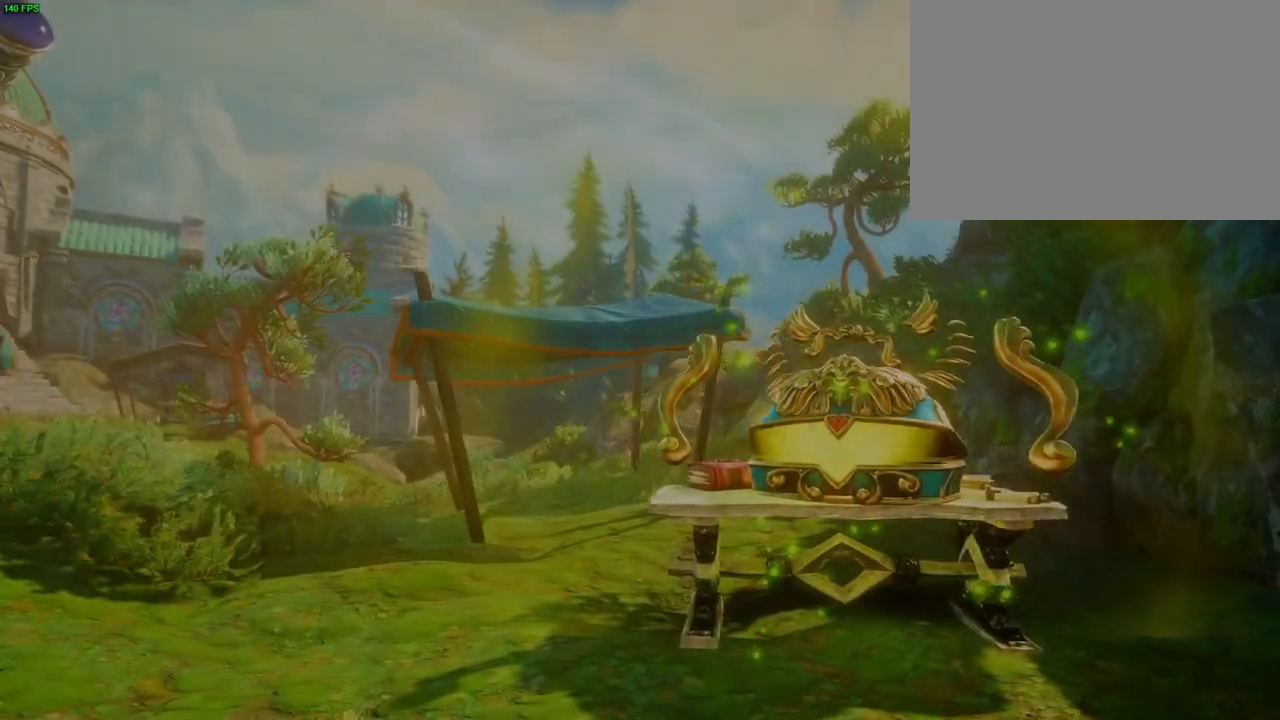
{"dt_ms": 500, "buttons": [], "left_stick": "right", "right_stick": "center", "events": [[217, "CROSS", "down"], [450, "CROSS", "up"]]}
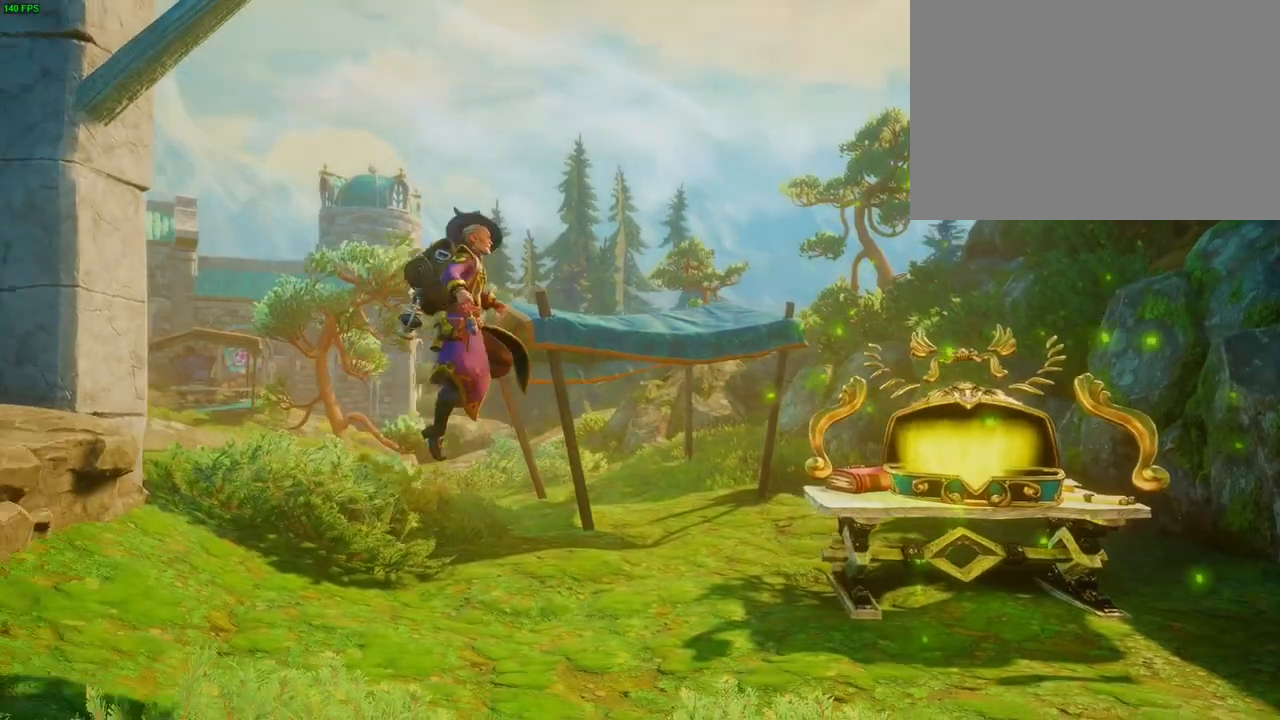
{"dt_ms": 500, "buttons": ["CROSS"], "left_stick": "center", "right_stick": "center"}
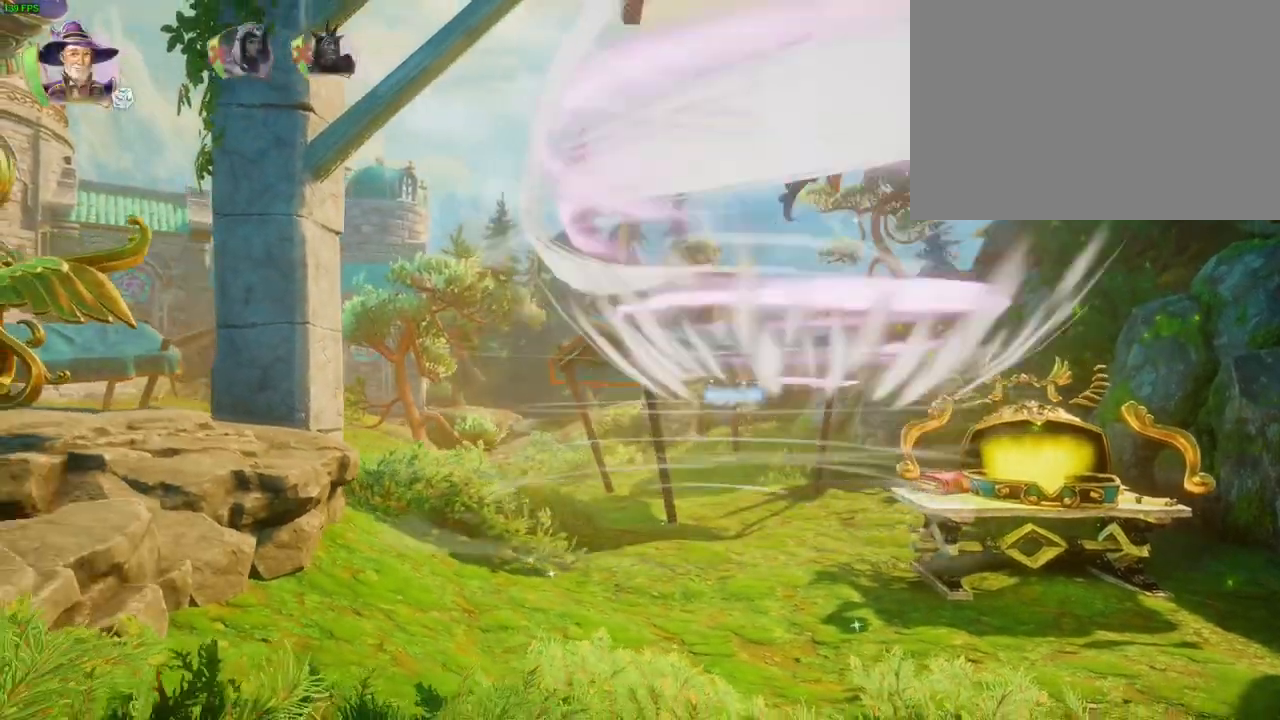
{"dt_ms": 500, "buttons": ["CROSS"], "left_stick": "left", "right_stick": "center", "events": [[83, "CROSS", "up"], [117, "left_stick", "left"], [150, "CROSS", "down"], [250, "CROSS", "up"], [300, "CROSS", "down"]]}